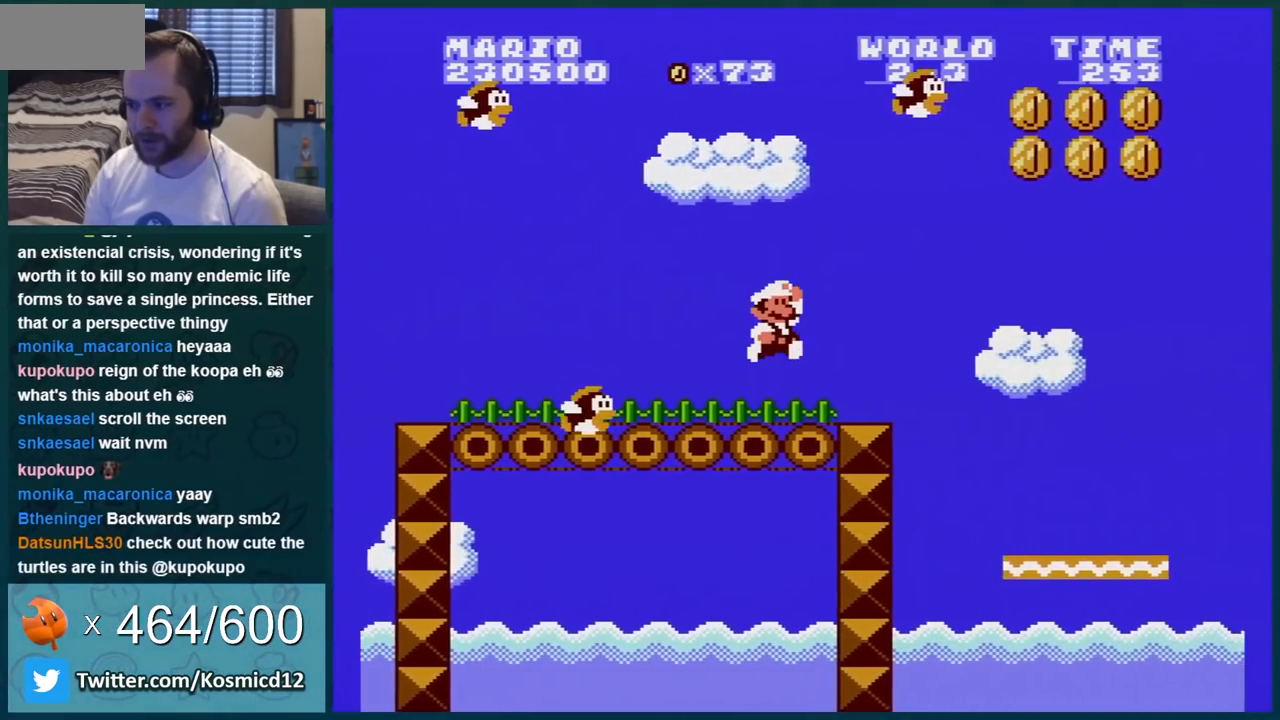
Gameplay with a controller (Nintendo layout); each line is a JSON object with the inputs held at the frame after it. "events" lists button and stick changes between this image and that frame as [ms after this image, input, new state], when the widget could be followed in between. Not read: L3 R3.
{"buttons": ["A", "B", "DPAD_LEFT"], "events": [[117, "DPAD_RIGHT", "up"], [183, "B", "up"], [317, "B", "down"], [317, "DPAD_LEFT", "down"]]}
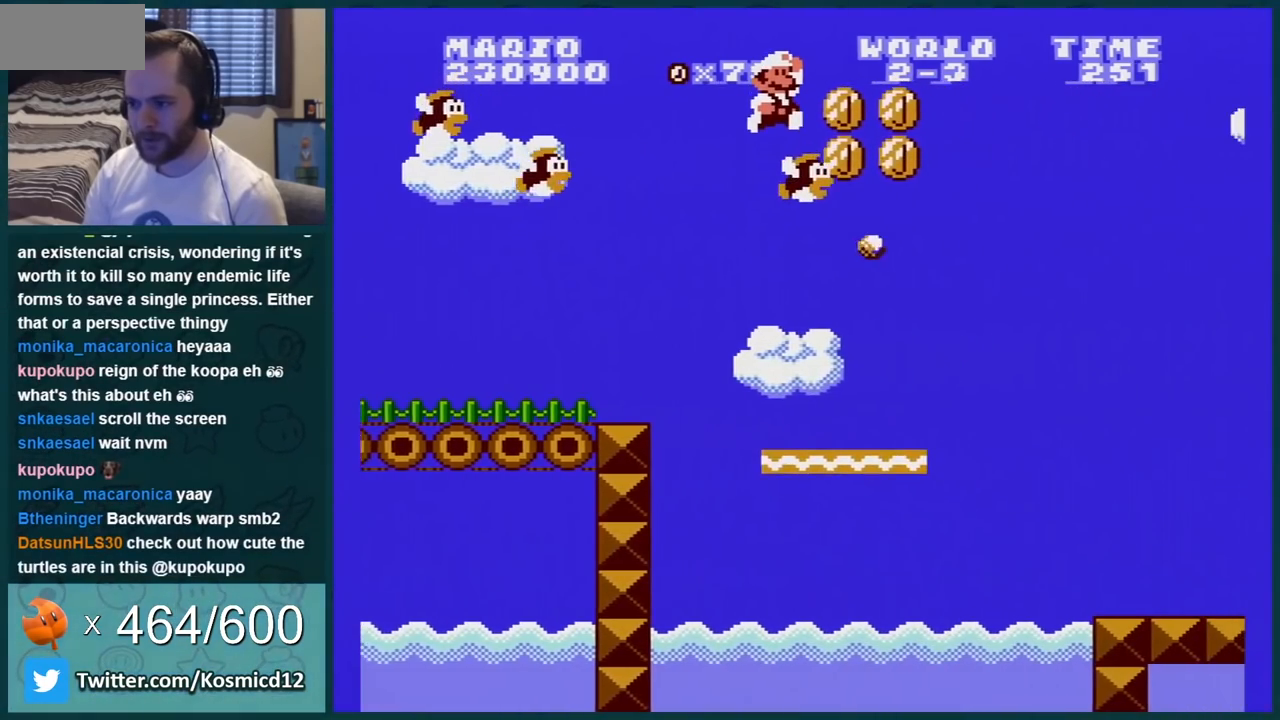
{"buttons": ["B", "DPAD_RIGHT"], "events": [[267, "A", "up"], [334, "DPAD_LEFT", "up"], [434, "DPAD_RIGHT", "down"]]}
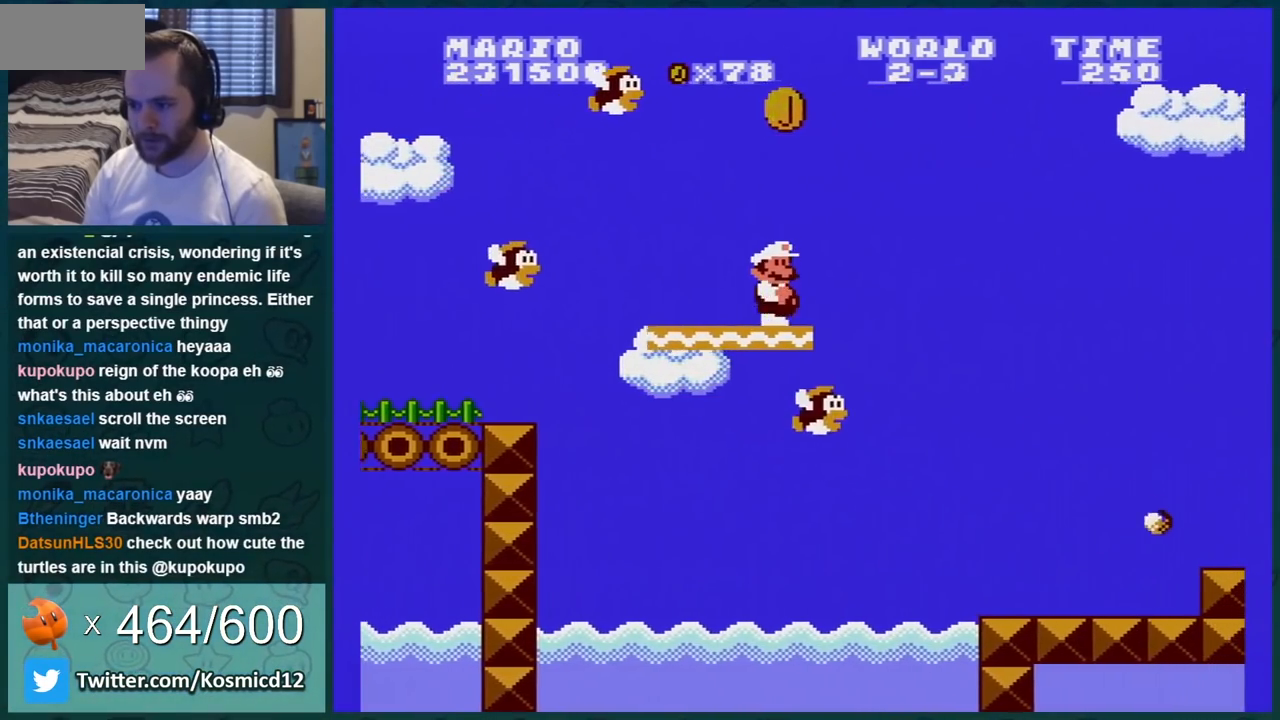
{"buttons": ["B", "DPAD_LEFT"], "events": [[33, "A", "down"], [317, "DPAD_RIGHT", "up"], [384, "DPAD_LEFT", "down"], [451, "A", "up"]]}
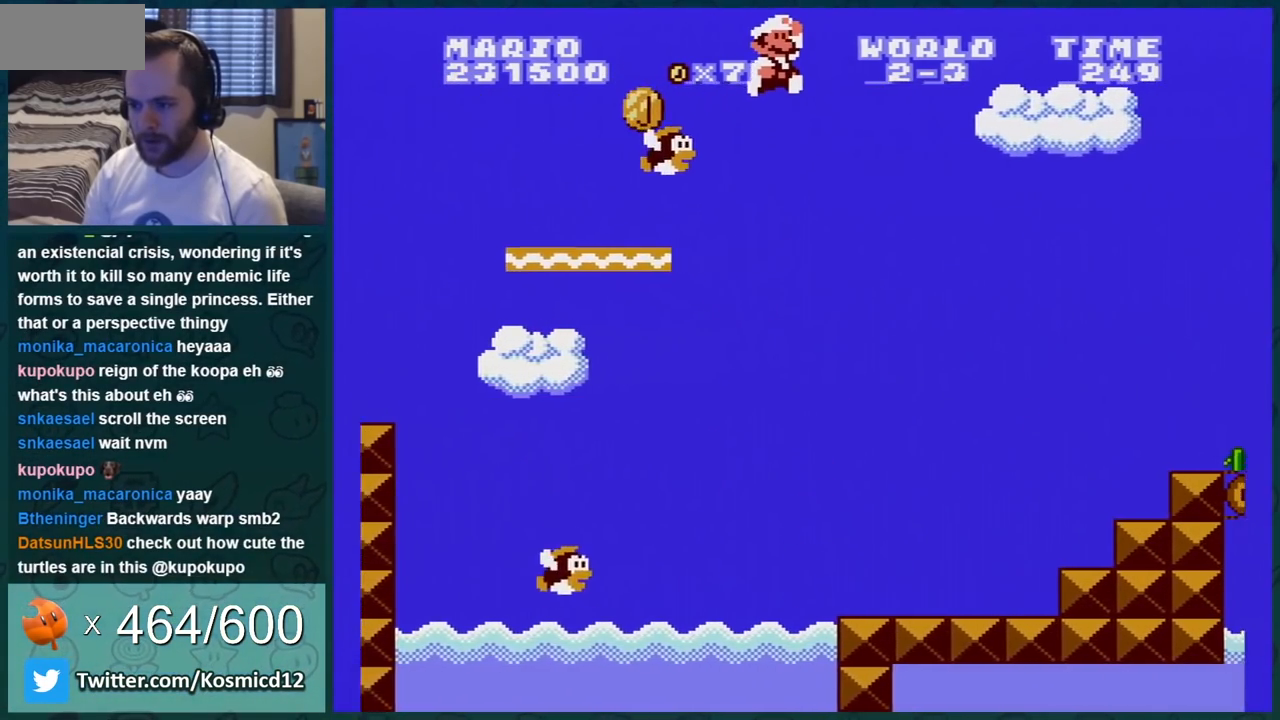
{"buttons": ["B"], "events": [[250, "DPAD_LEFT", "up"]]}
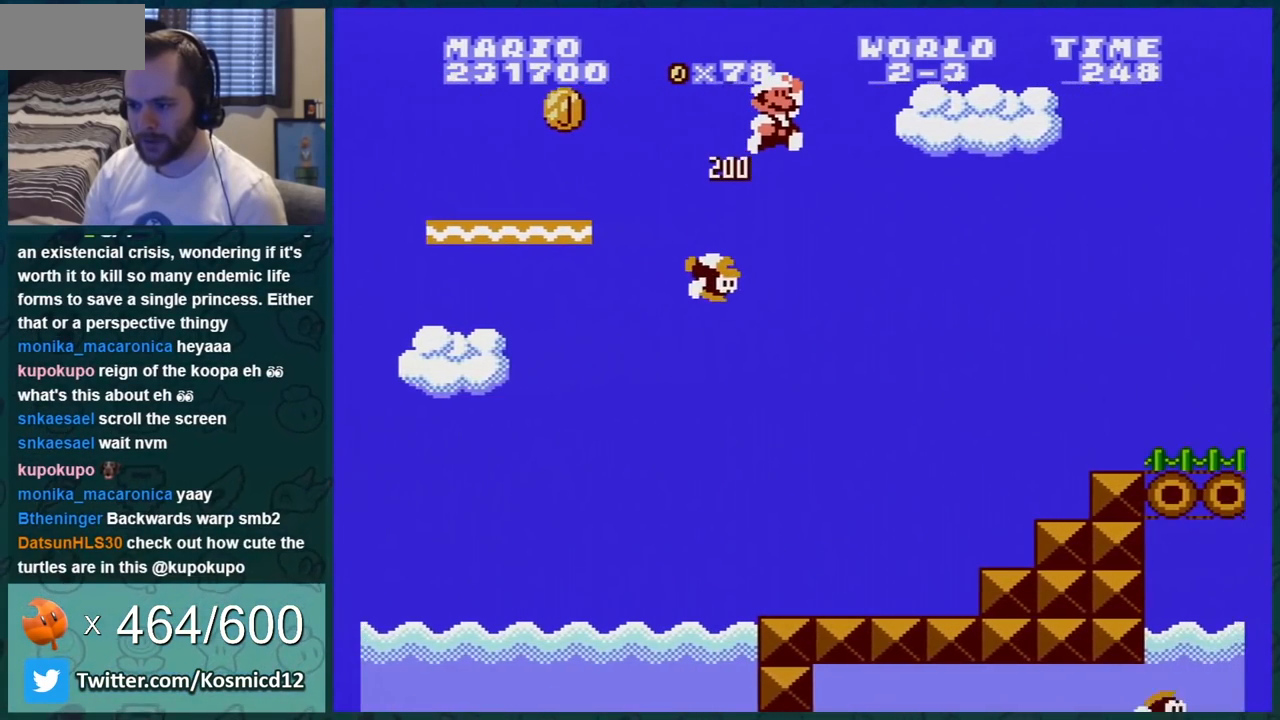
{"buttons": ["B", "DPAD_RIGHT"], "events": [[484, "DPAD_RIGHT", "down"]]}
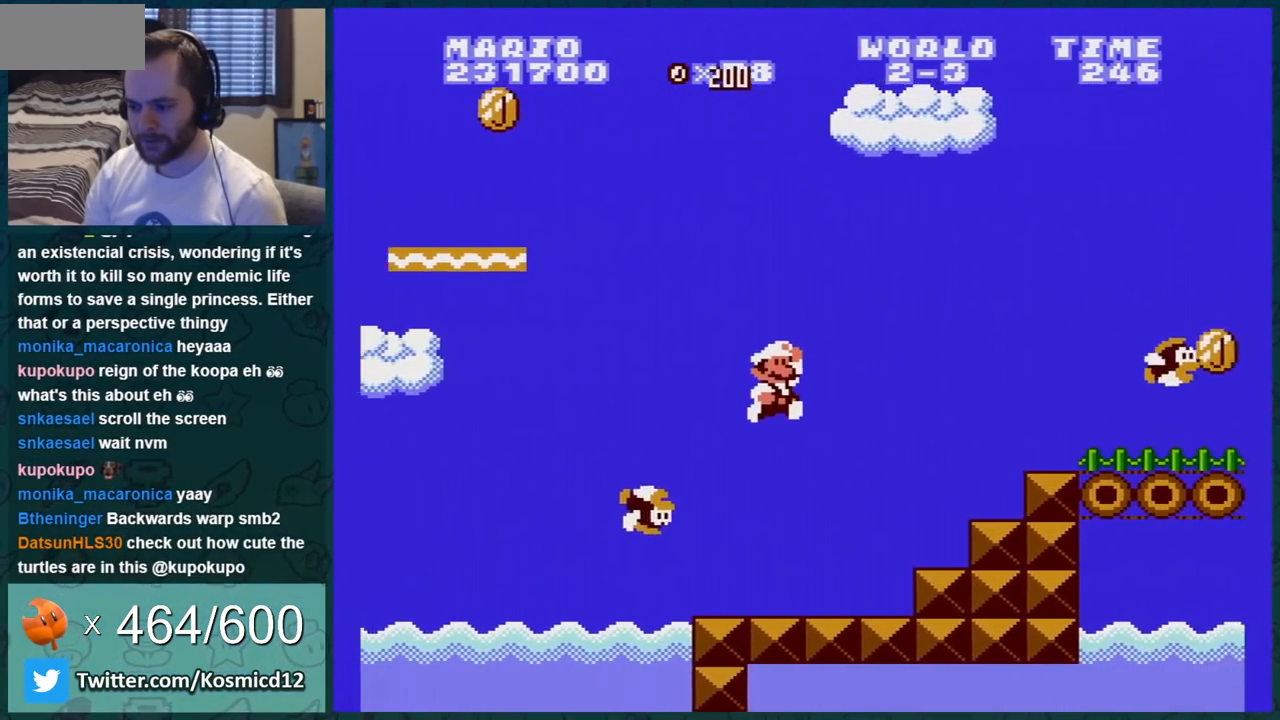
{"buttons": ["A", "B", "DPAD_RIGHT"], "events": [[33, "A", "down"], [33, "DPAD_RIGHT", "up"], [50, "A", "up"], [300, "DPAD_RIGHT", "down"], [400, "A", "down"]]}
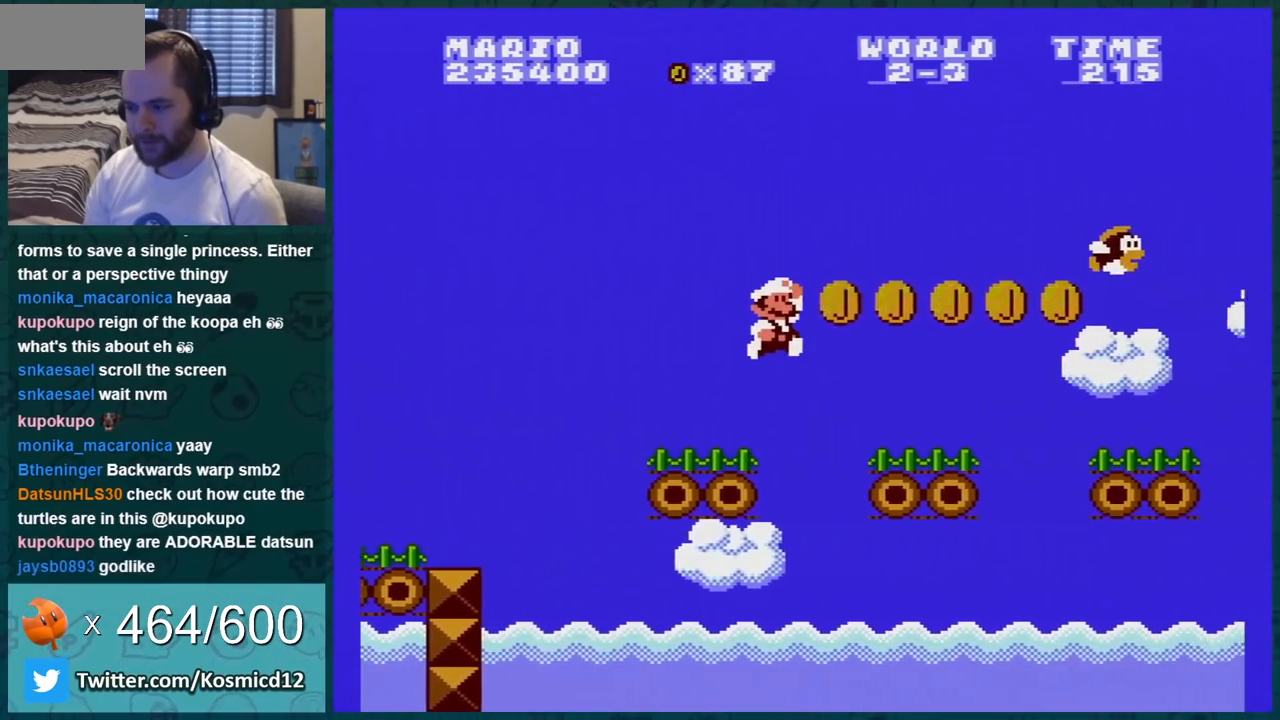
{"buttons": ["B", "DPAD_RIGHT"], "events": [[200, "A", "up"]]}
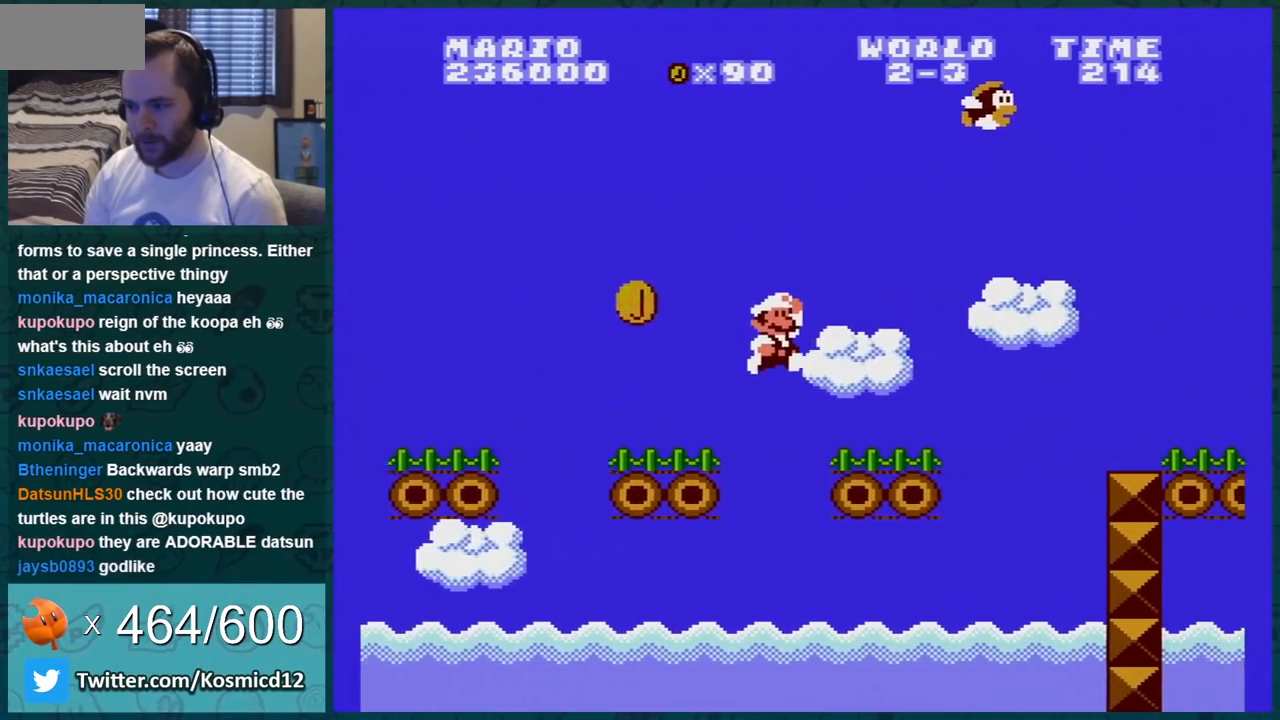
{"buttons": ["A"], "events": [[183, "A", "down"], [300, "DPAD_RIGHT", "up"], [400, "B", "up"]]}
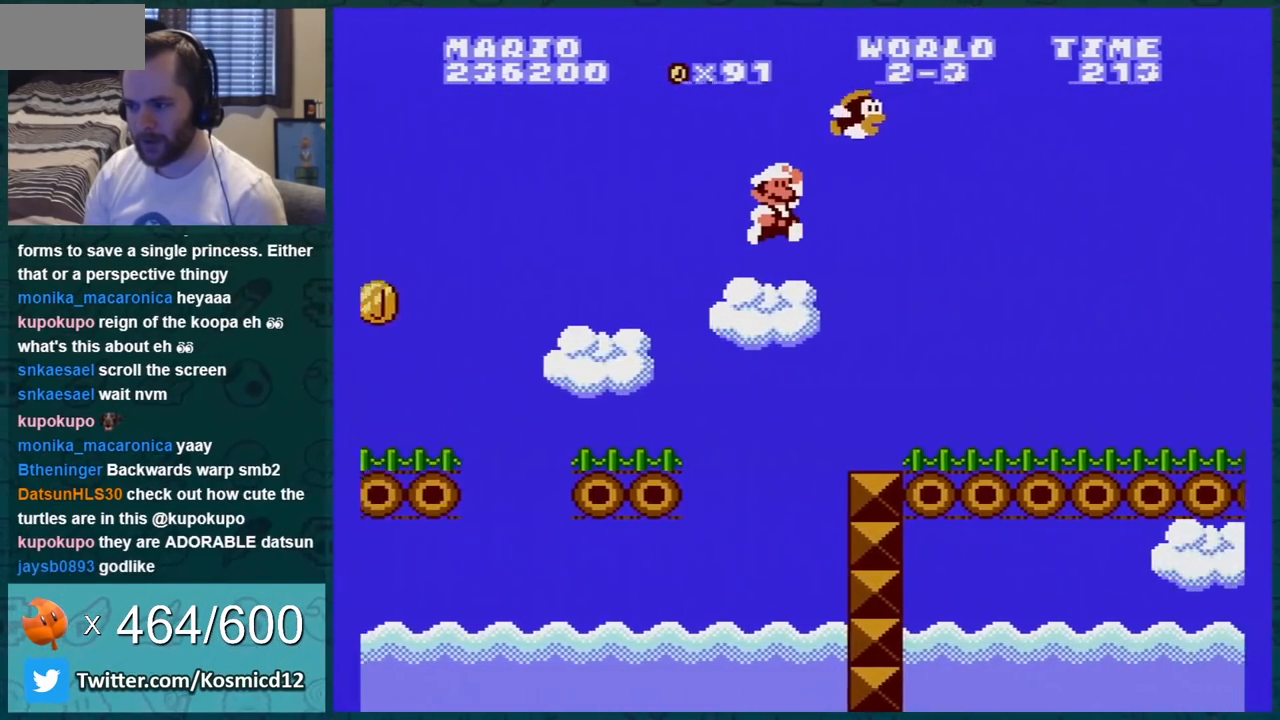
{"buttons": ["B"], "events": [[117, "B", "down"], [300, "A", "up"]]}
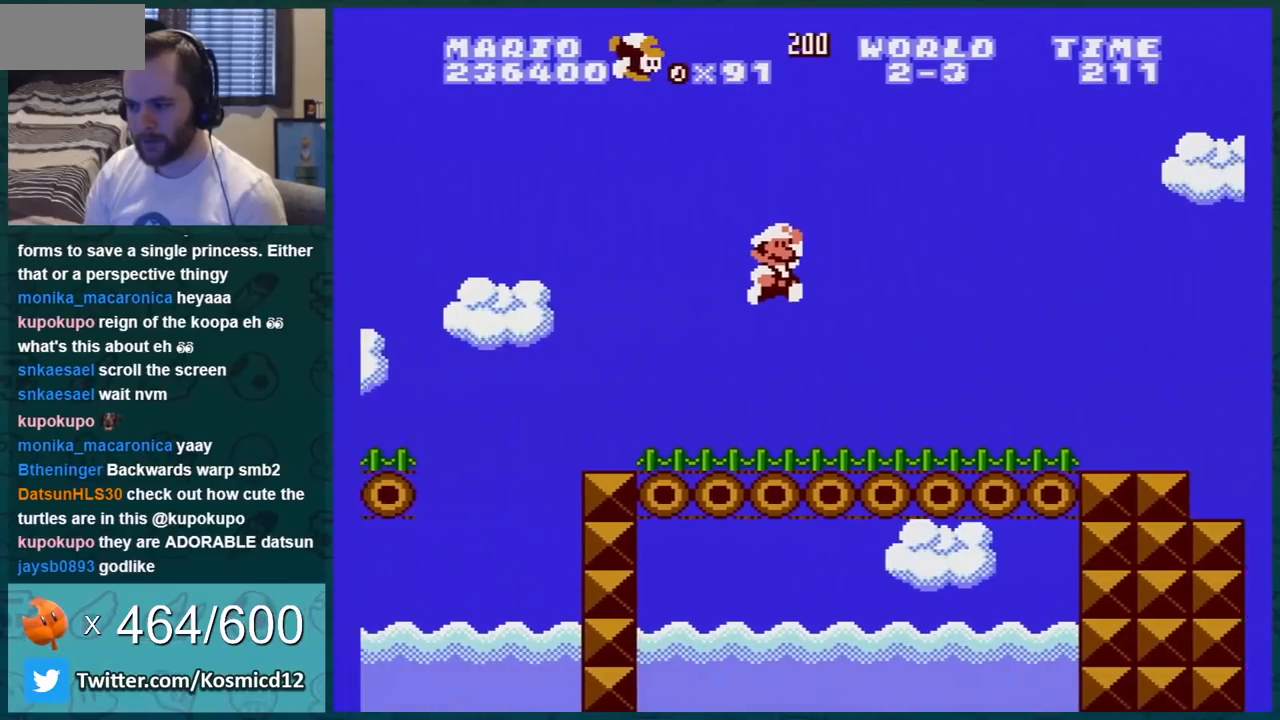
{"buttons": ["B", "DPAD_RIGHT"], "events": [[16, "DPAD_RIGHT", "down"]]}
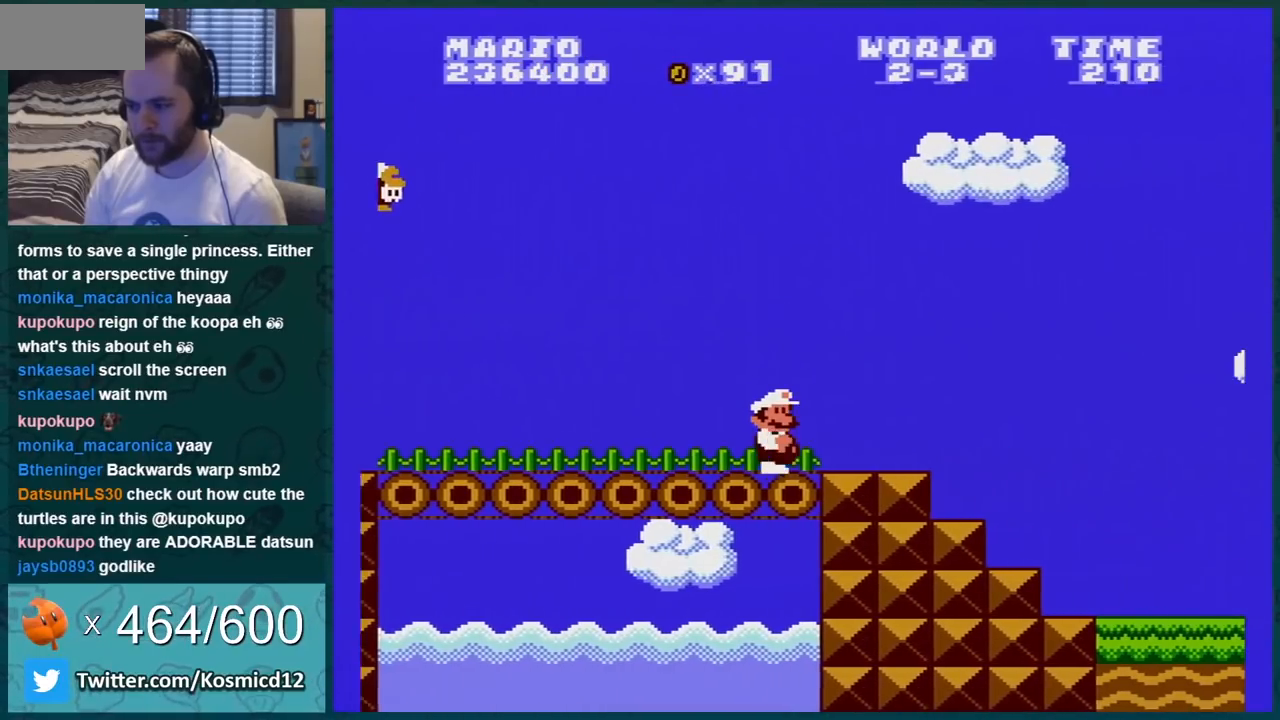
{"buttons": ["B", "DPAD_RIGHT"], "events": []}
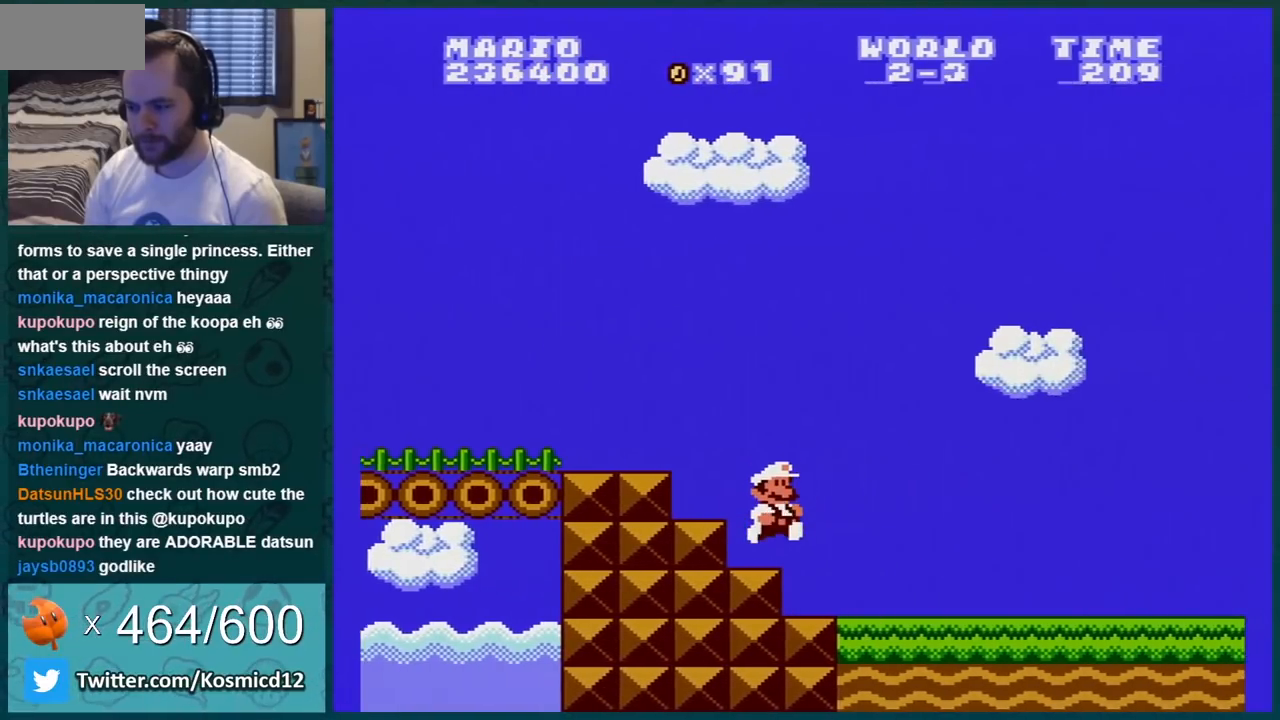
{"buttons": ["B", "DPAD_RIGHT"], "events": []}
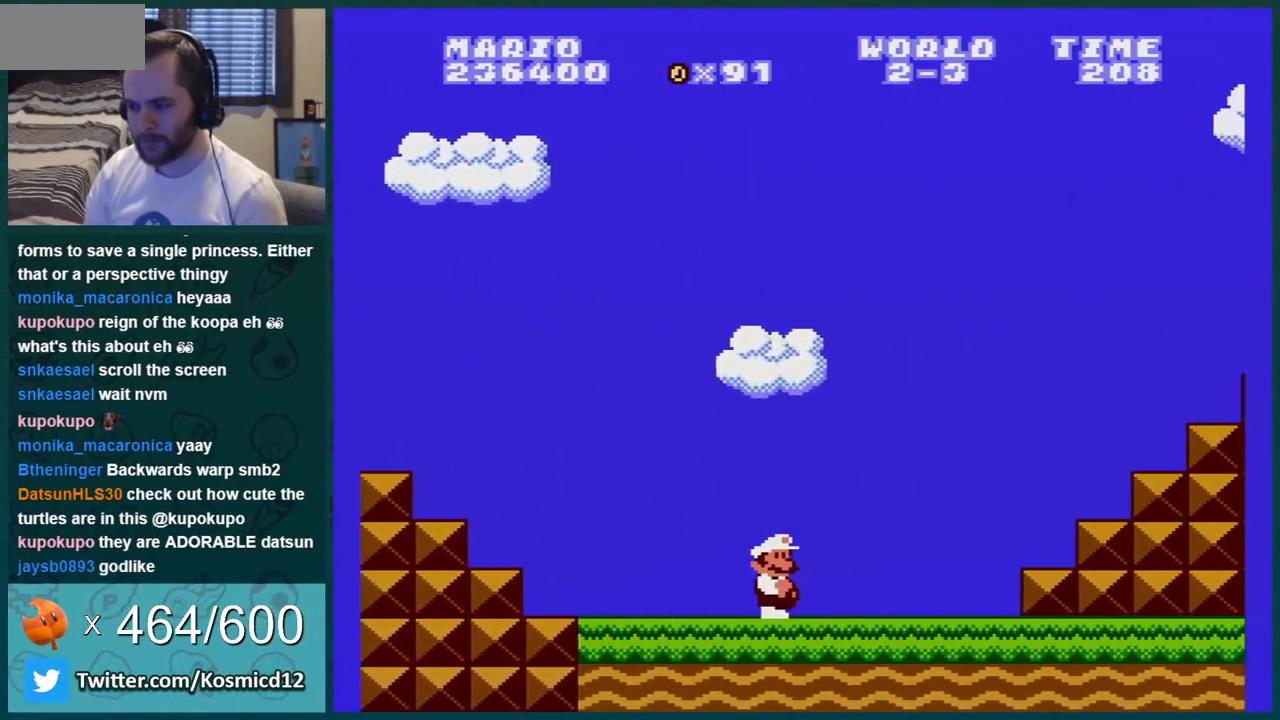
{"buttons": ["B", "DPAD_RIGHT"], "events": [[100, "A", "down"], [200, "A", "up"]]}
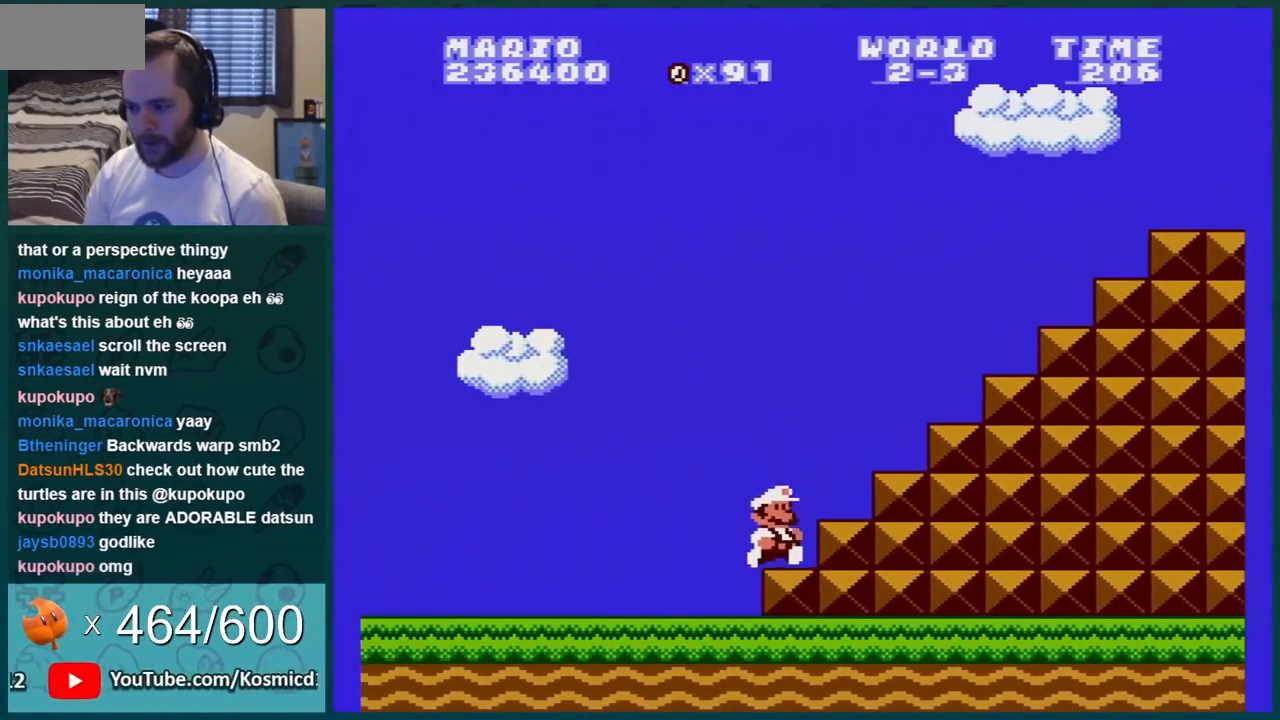
{"buttons": ["DPAD_RIGHT"], "events": [[16, "A", "down"], [417, "A", "up"], [450, "B", "up"]]}
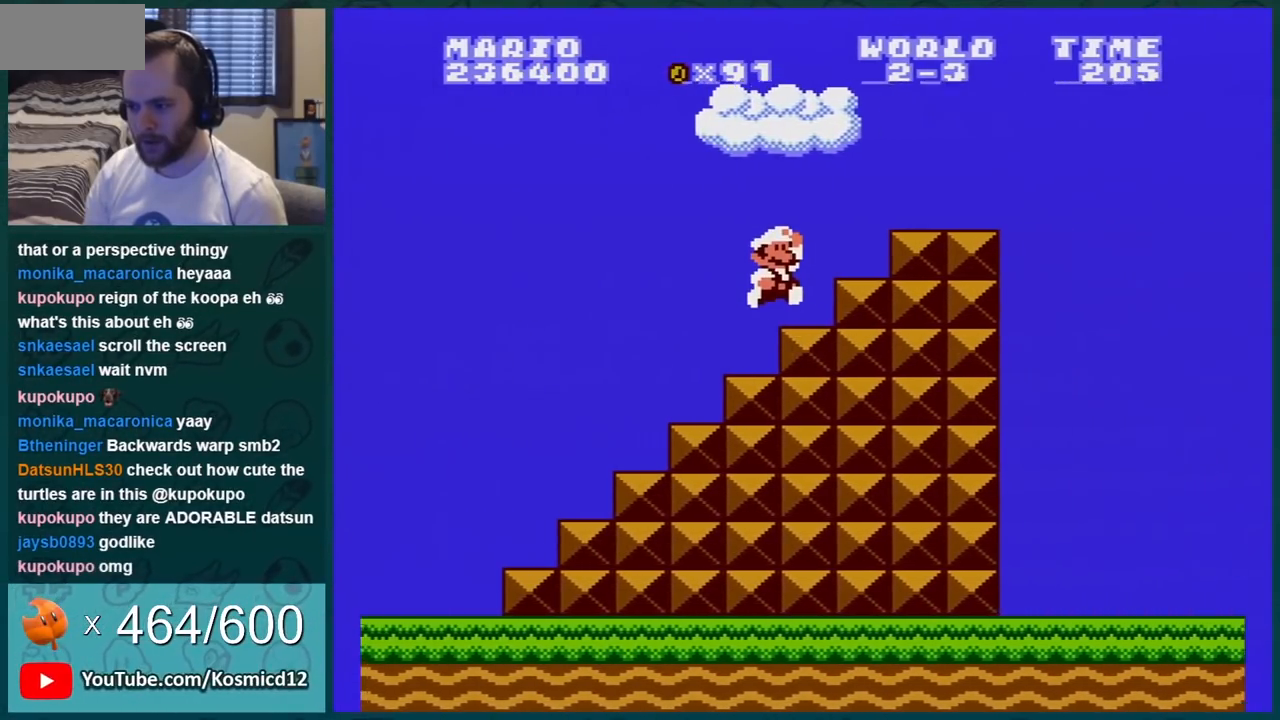
{"buttons": ["A", "B", "DPAD_RIGHT"], "events": [[17, "B", "down"], [83, "A", "down"]]}
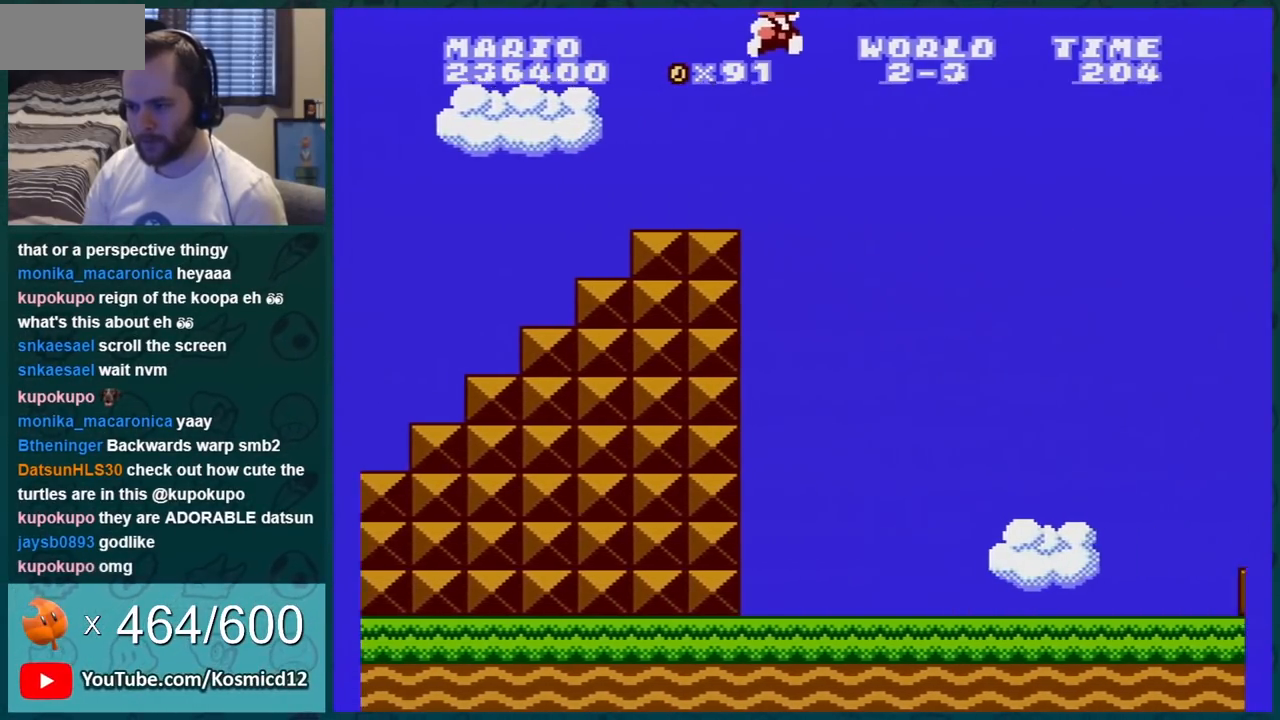
{"buttons": ["A", "B", "DPAD_RIGHT"], "events": []}
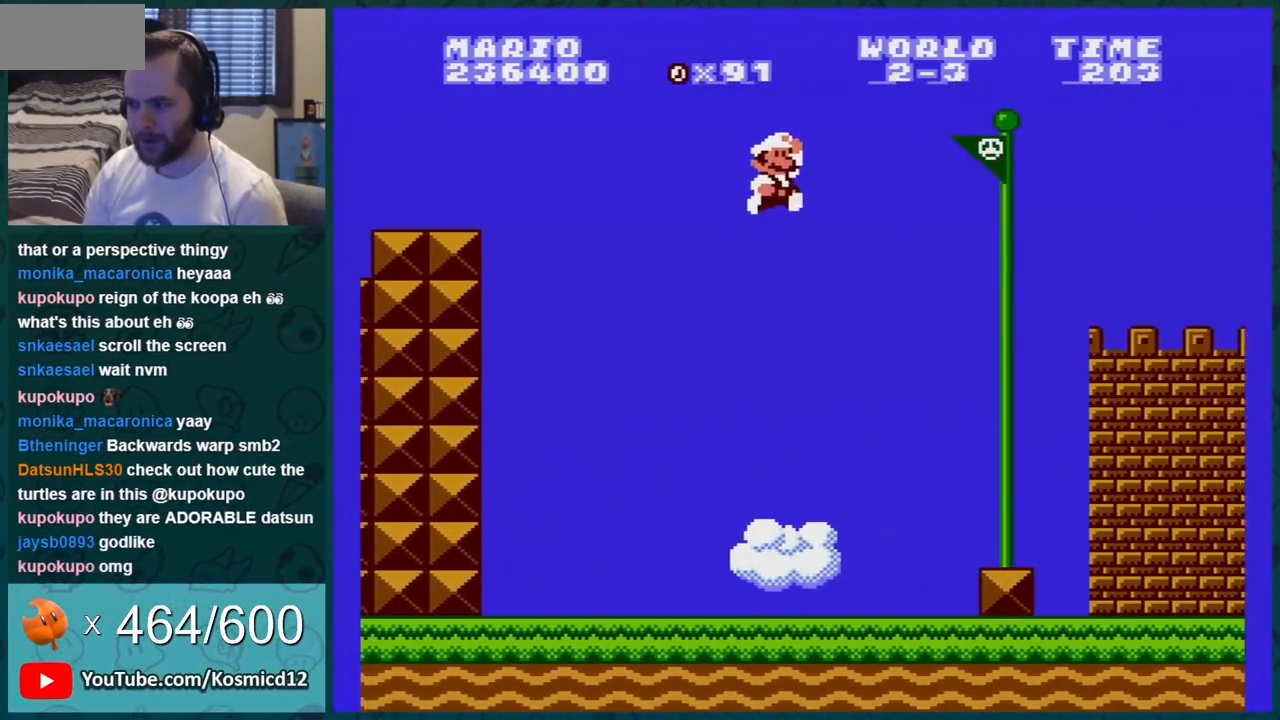
{"buttons": [], "events": [[234, "B", "up"], [250, "A", "up"], [317, "B", "down"], [501, "B", "up"], [501, "DPAD_RIGHT", "up"]]}
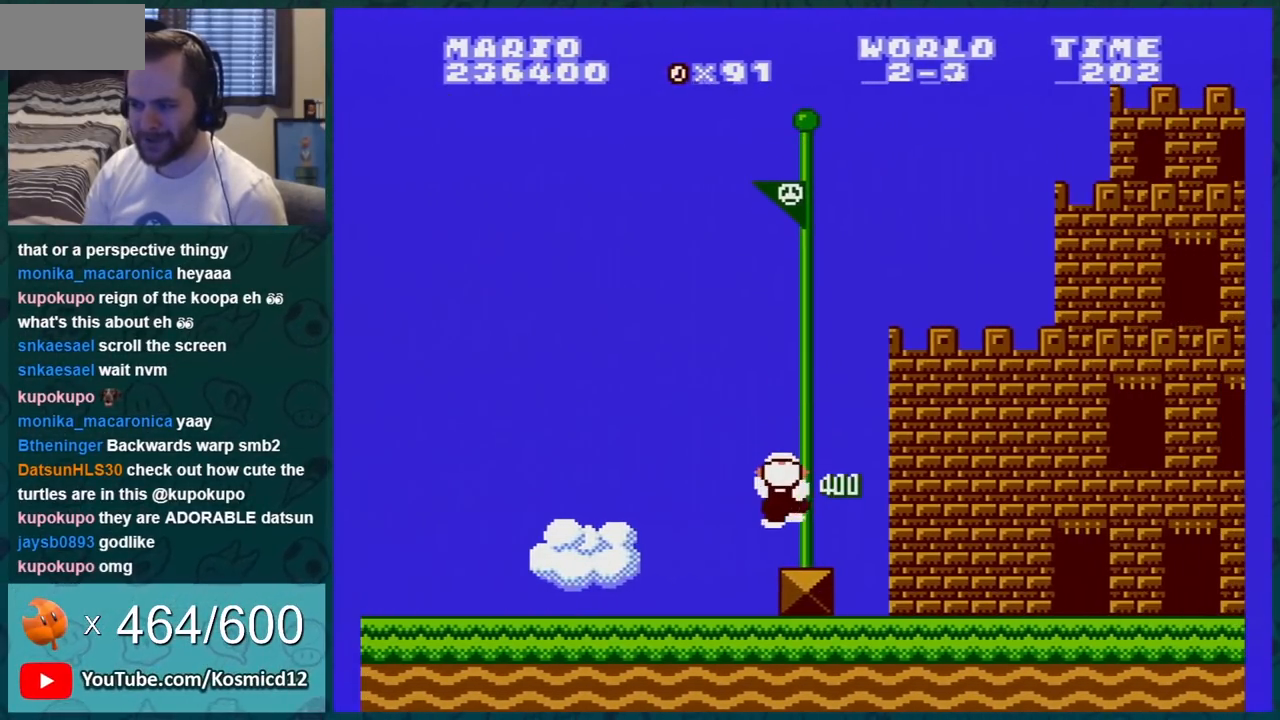
{"buttons": [], "events": []}
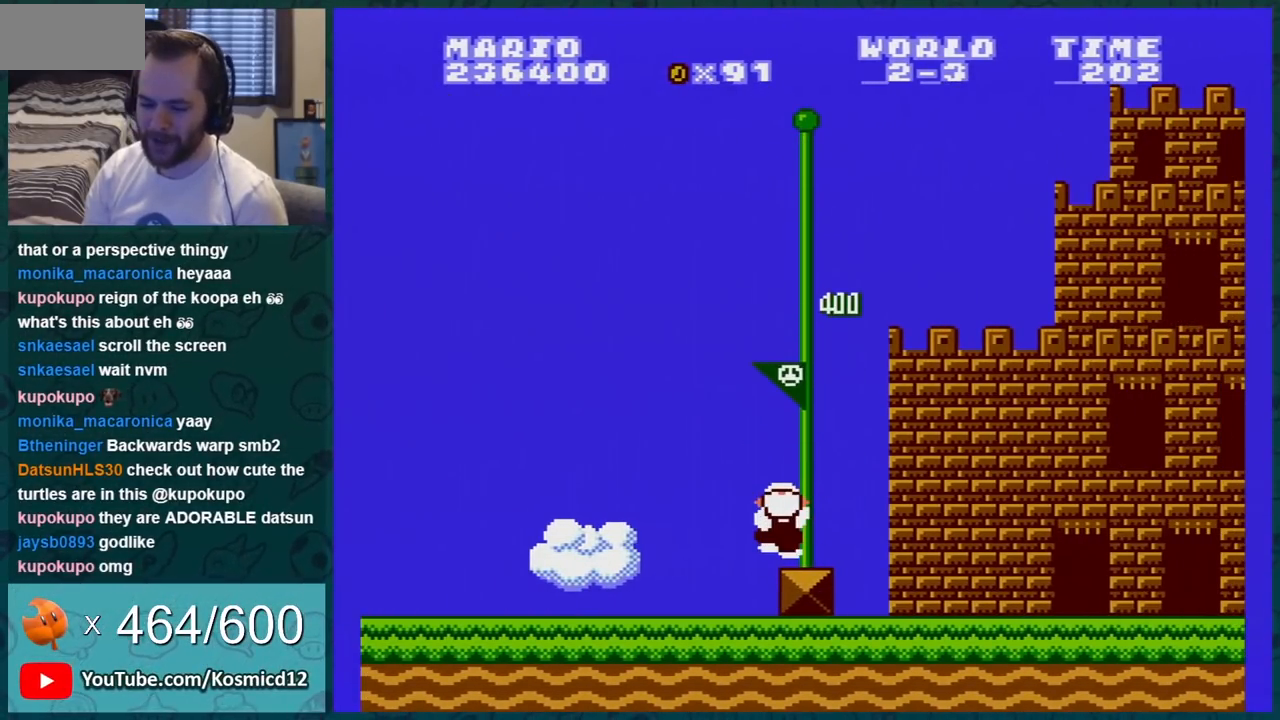
{"buttons": [], "events": []}
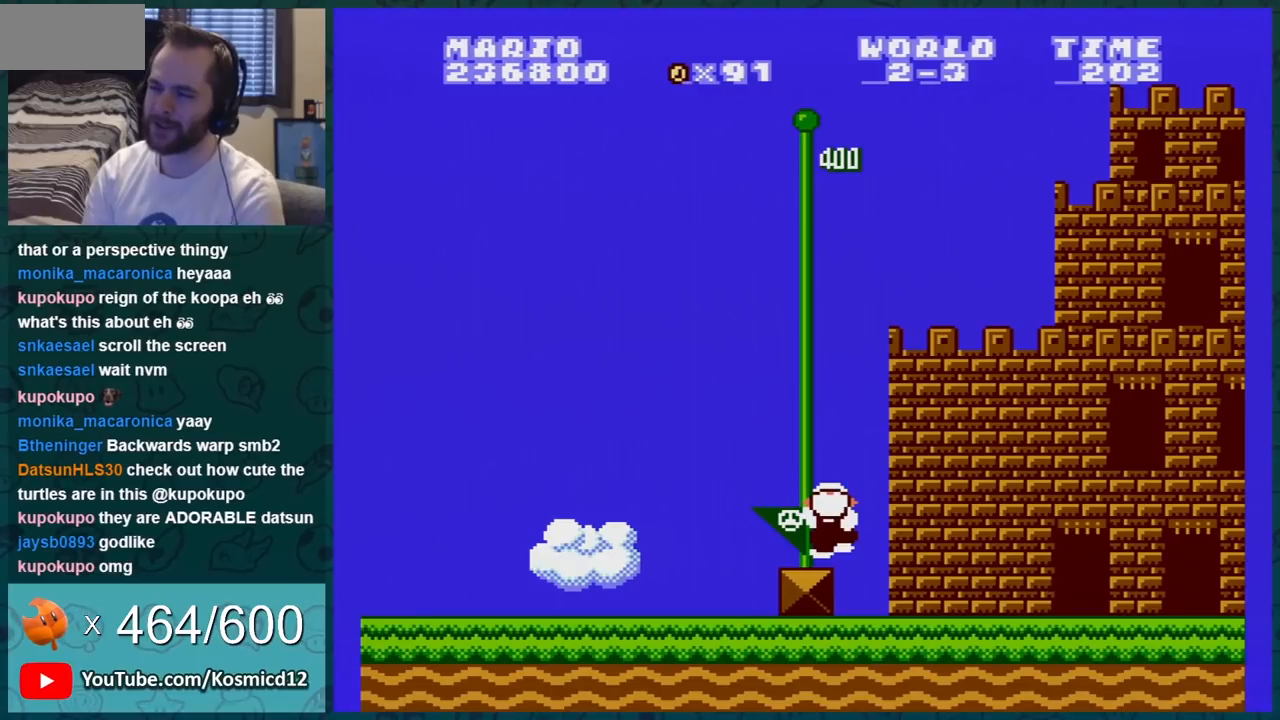
{"buttons": [], "events": []}
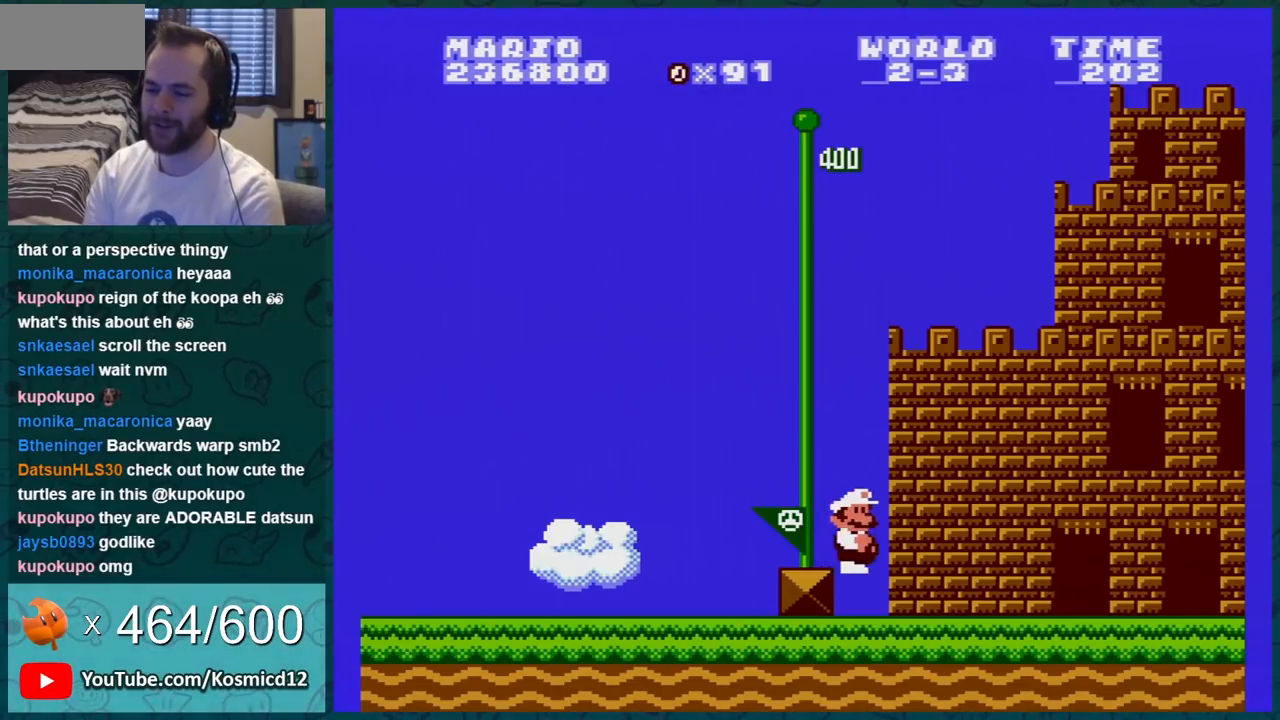
{"buttons": [], "events": []}
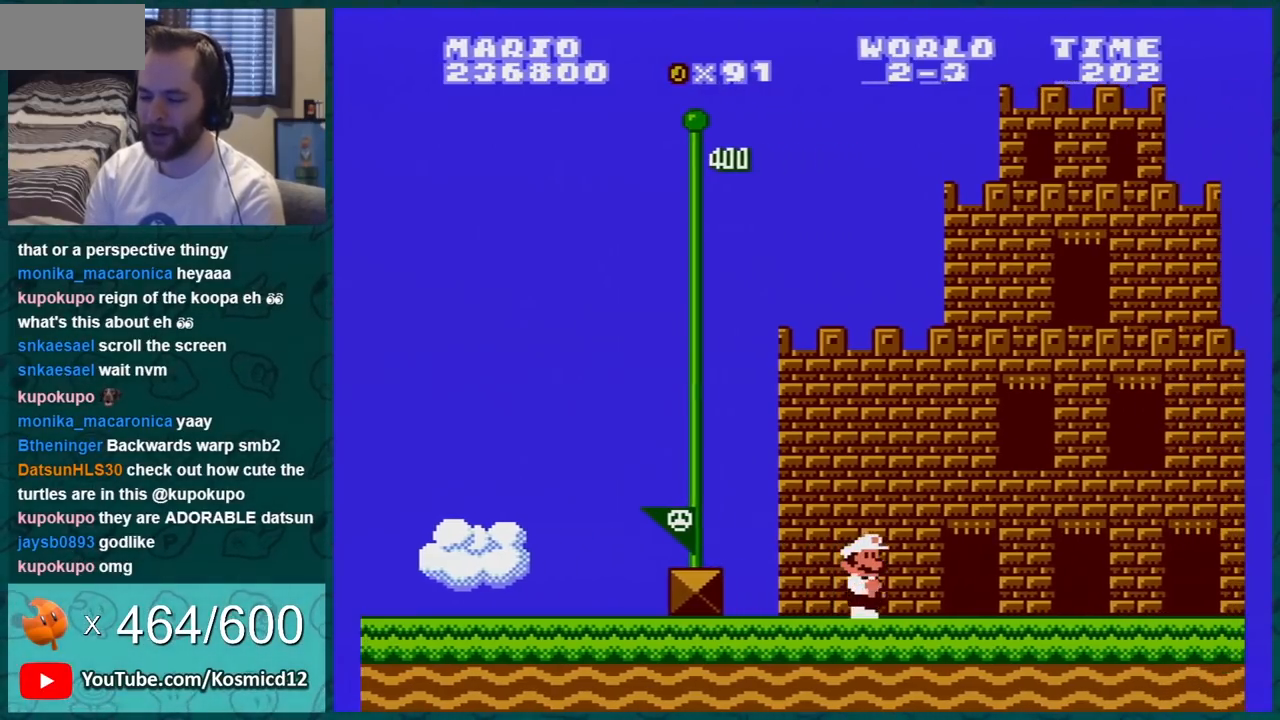
{"buttons": [], "events": []}
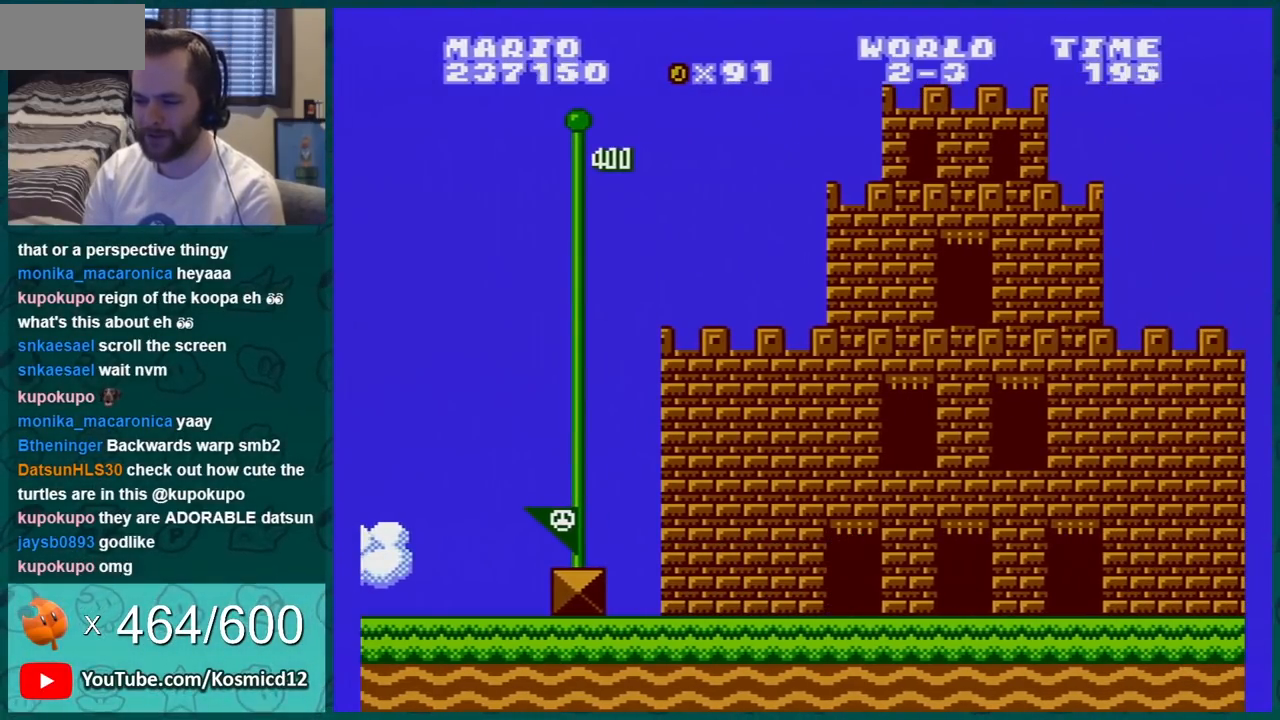
{"buttons": [], "events": []}
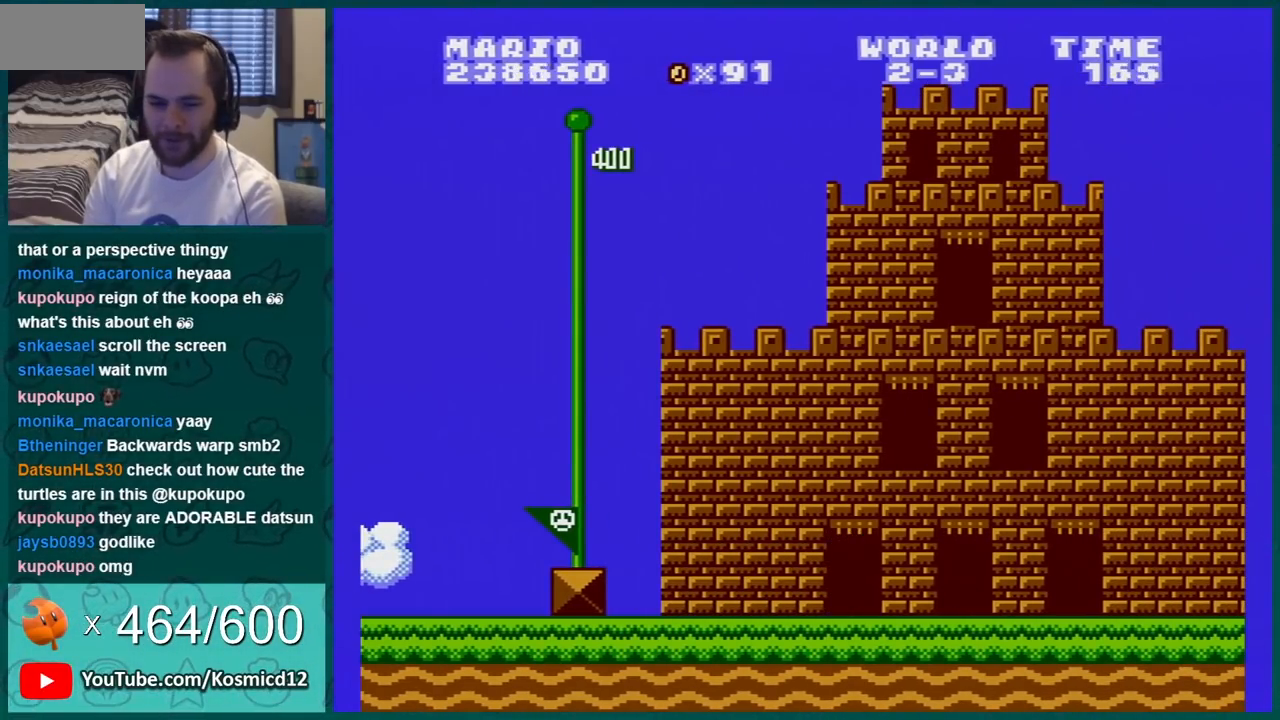
{"buttons": [], "events": []}
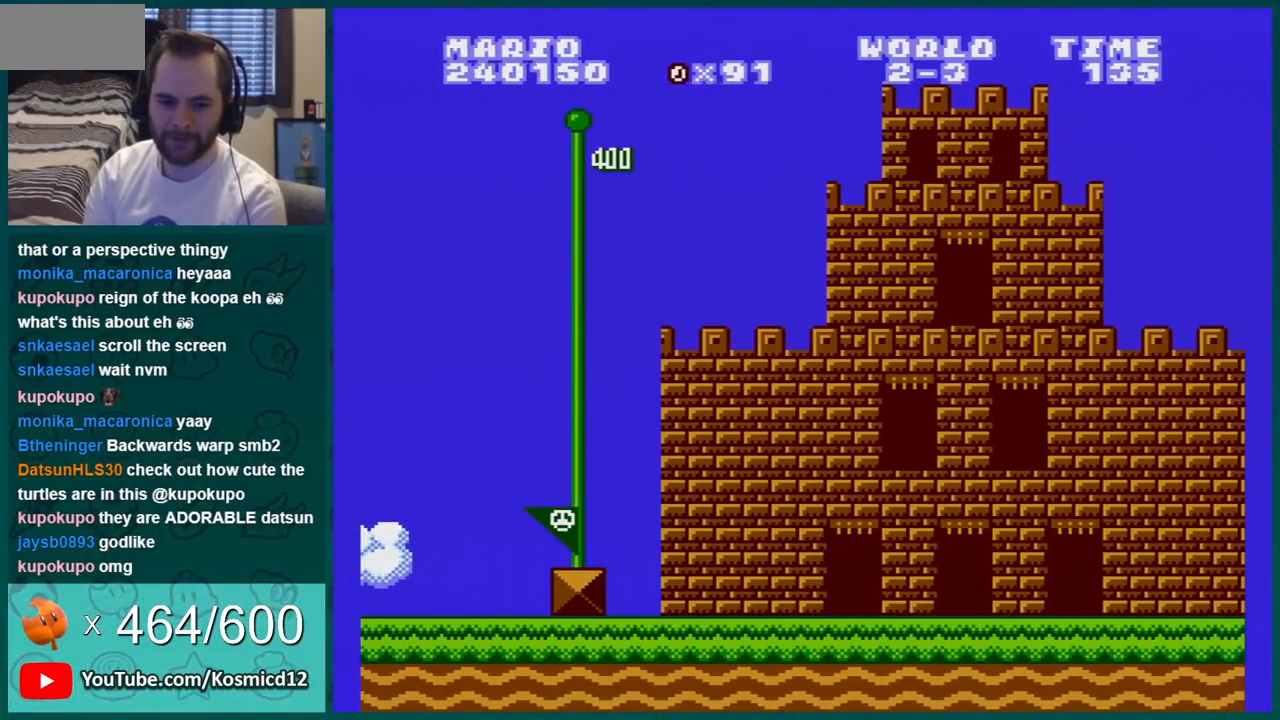
{"buttons": ["B", "DPAD_RIGHT"], "events": [[100, "B", "down"], [234, "DPAD_RIGHT", "down"]]}
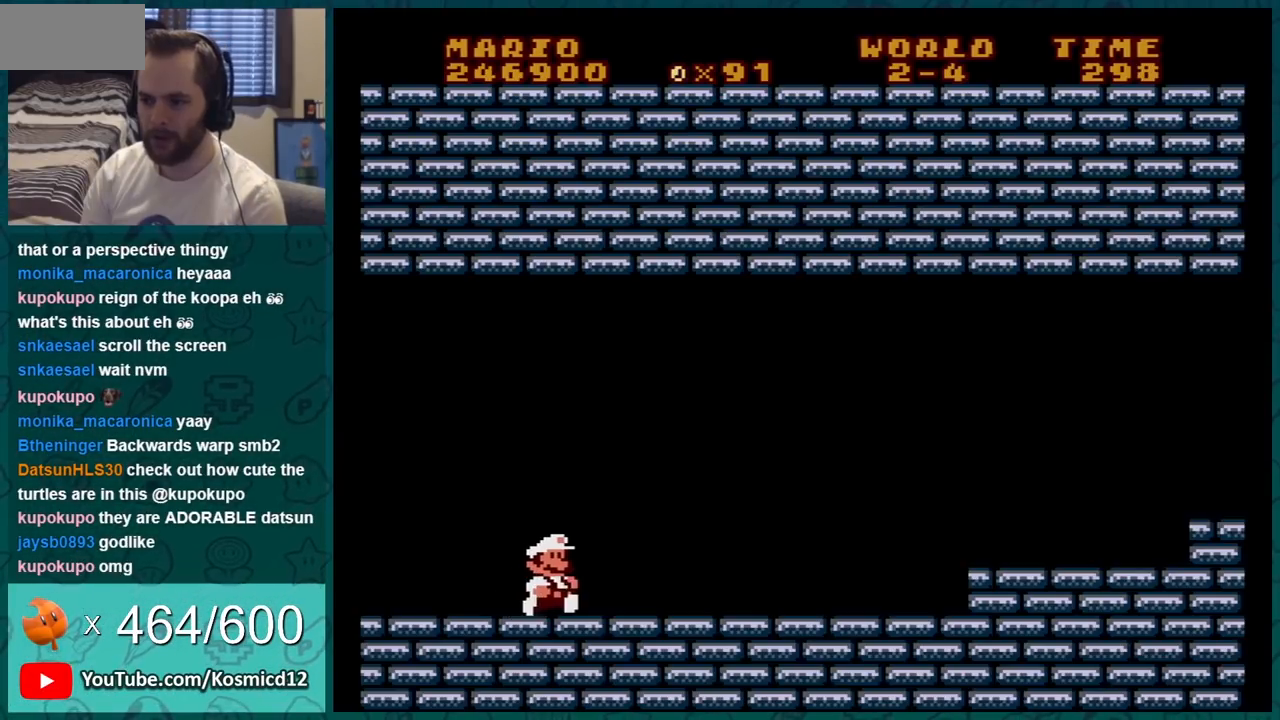
{"buttons": ["B", "DPAD_RIGHT"], "events": []}
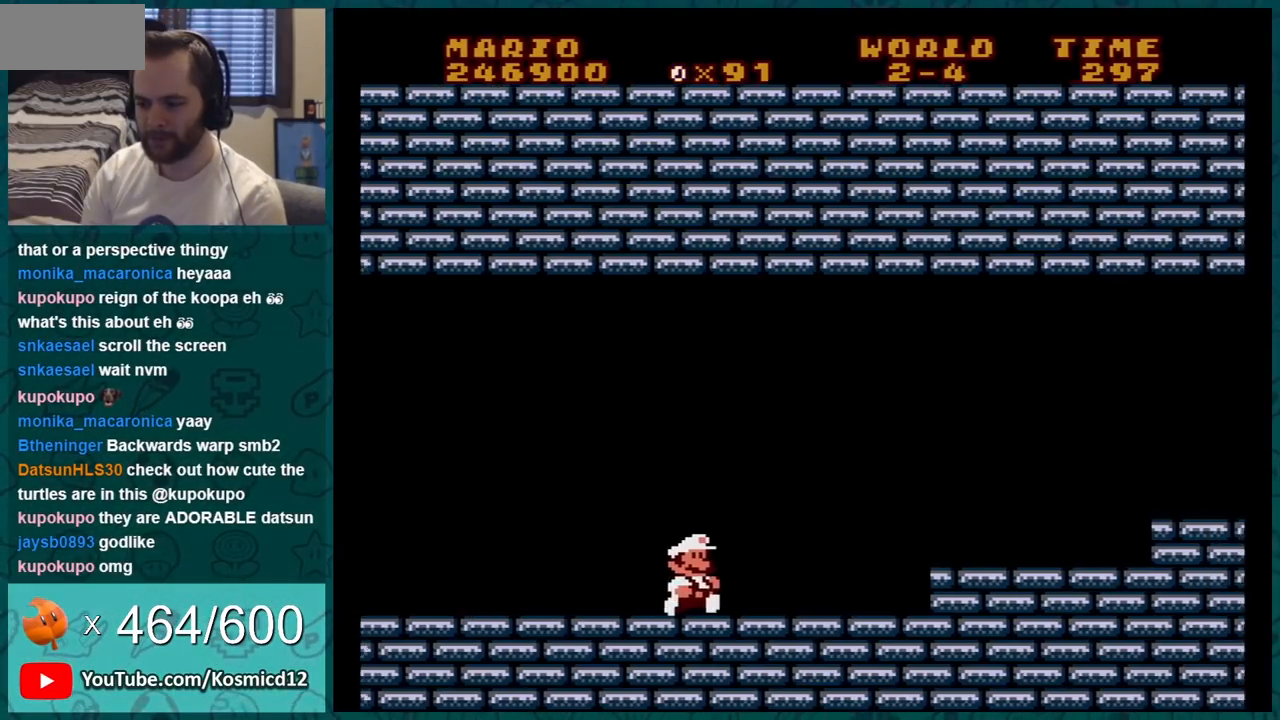
{"buttons": ["B", "DPAD_RIGHT"], "events": [[200, "A", "down"], [200, "DPAD_DOWN", "down"], [200, "DPAD_RIGHT", "up"], [267, "A", "up"], [384, "DPAD_DOWN", "up"], [384, "DPAD_RIGHT", "down"]]}
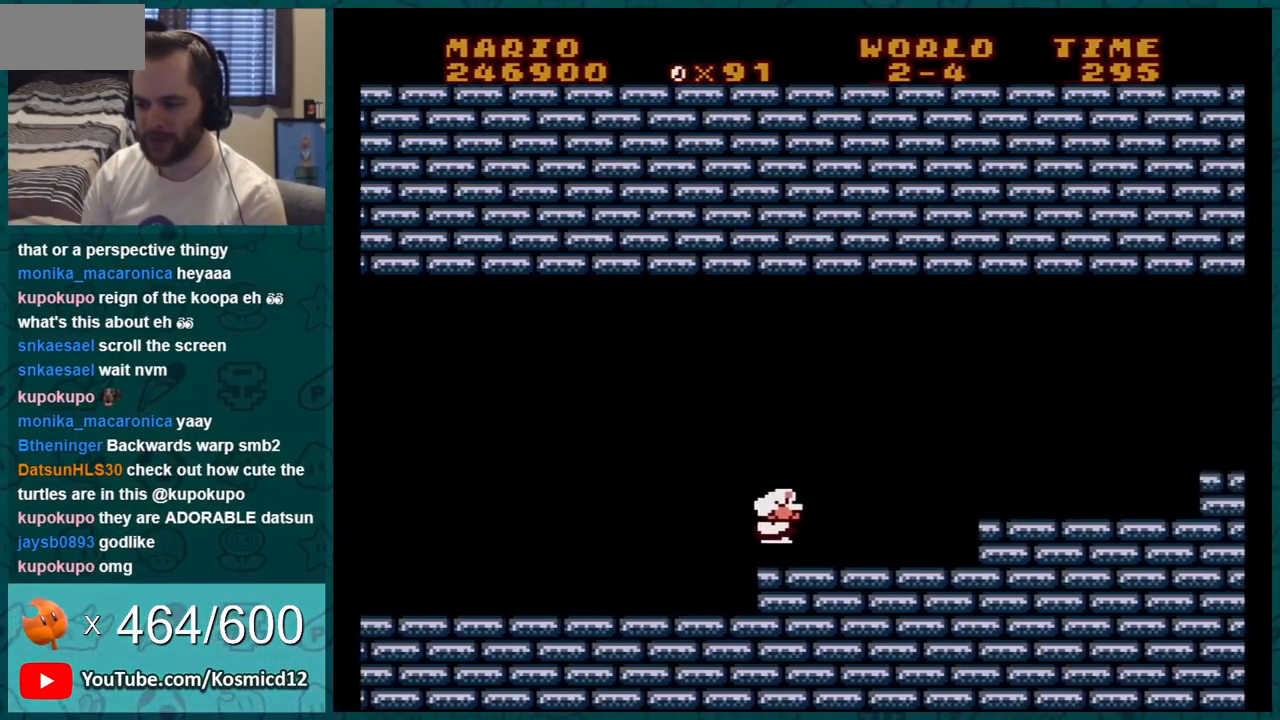
{"buttons": ["B", "DPAD_DOWN"], "events": [[50, "DPAD_DOWN", "down"], [50, "DPAD_RIGHT", "up"], [116, "A", "down"], [166, "A", "up"], [283, "DPAD_DOWN", "up"], [350, "DPAD_RIGHT", "down"], [417, "DPAD_RIGHT", "up"], [500, "DPAD_DOWN", "down"]]}
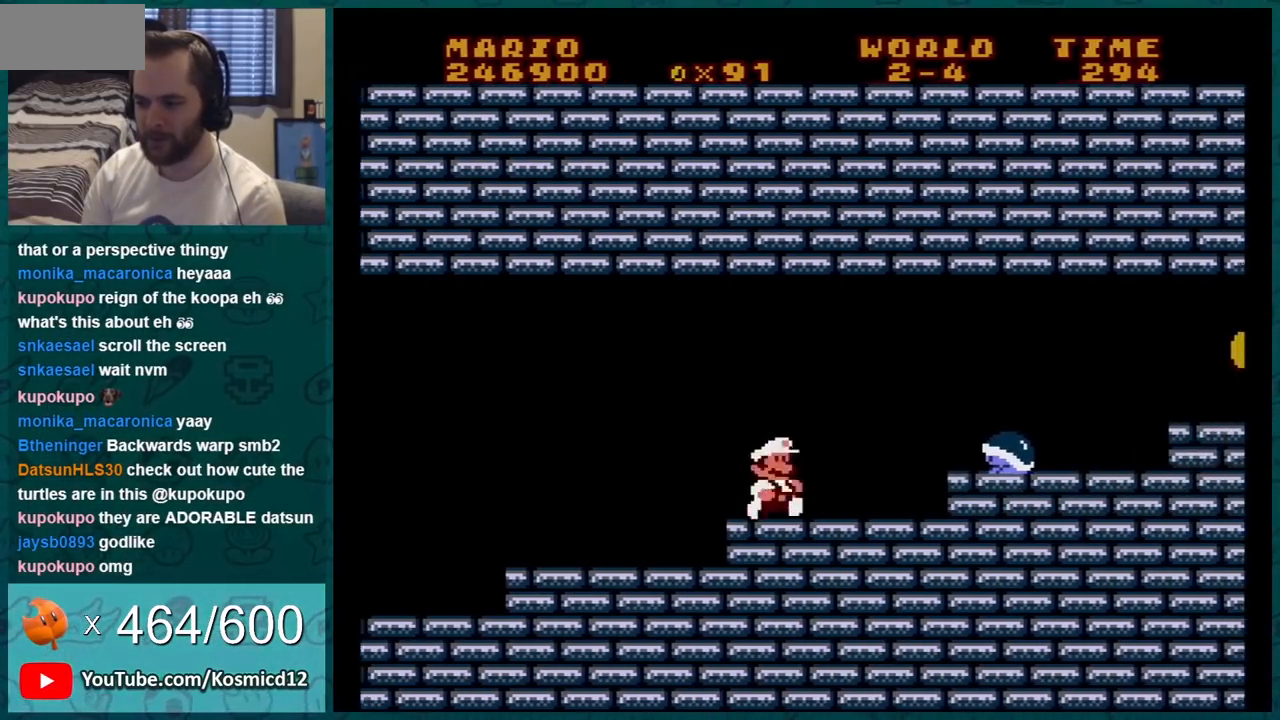
{"buttons": ["B"], "events": [[67, "A", "down"], [134, "A", "up"], [167, "DPAD_DOWN", "up"], [167, "DPAD_LEFT", "down"], [484, "DPAD_LEFT", "up"]]}
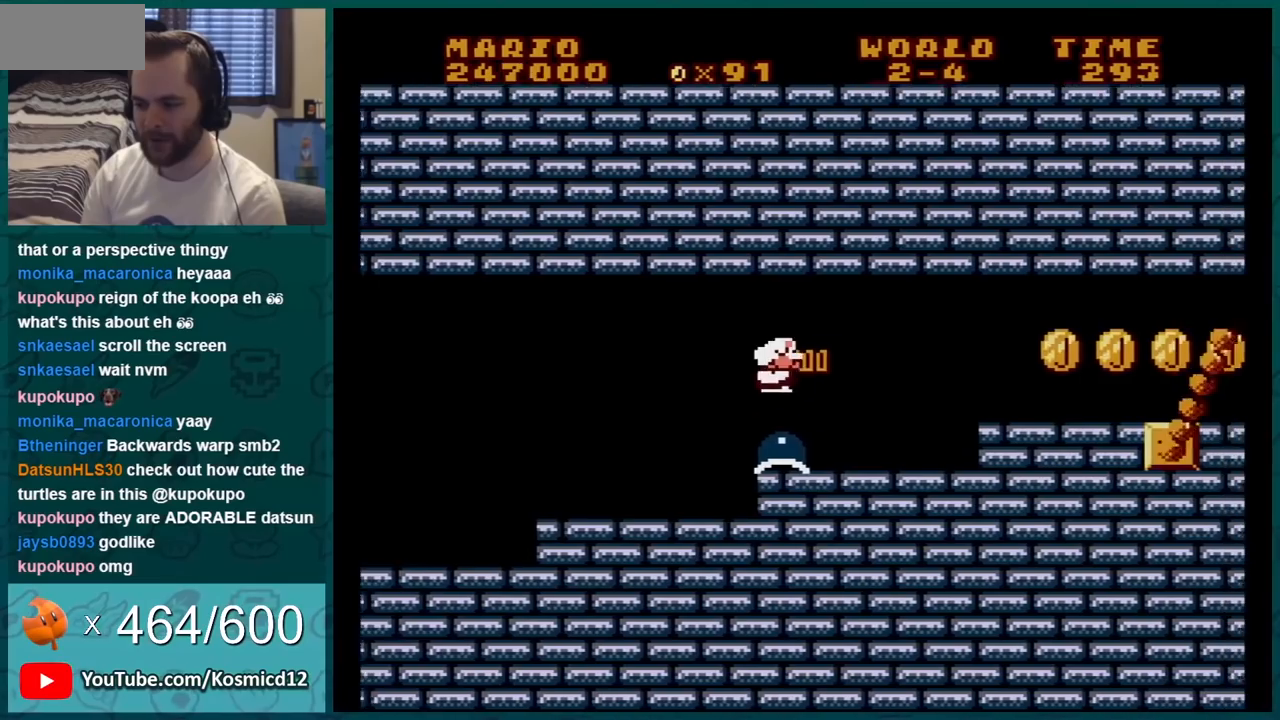
{"buttons": ["B", "DPAD_RIGHT"], "events": [[166, "DPAD_RIGHT", "down"], [383, "A", "down"], [417, "A", "up"]]}